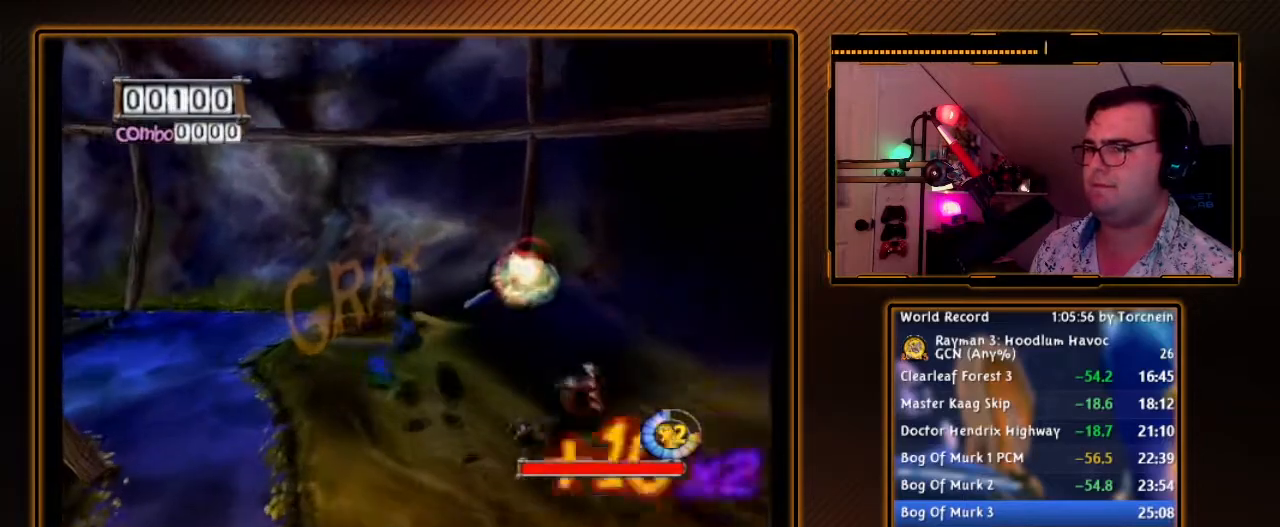
Gameplay with a controller (Nintendo layout); each line is a JSON object with the inputs held at the frame after it. "events" lists button and stick changes between this image and that frame as [ms after this image, input, new state], when the widget could be followed in between. Not read: L3 R3.
{"buttons": [], "left_stick": "up-left", "right_stick": "center", "events": []}
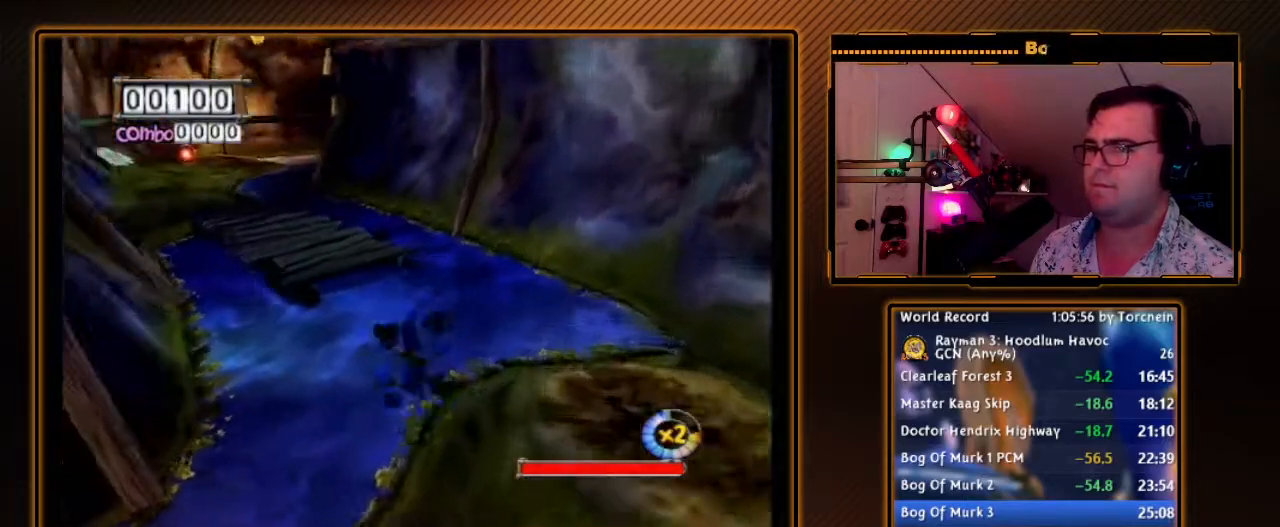
{"buttons": [], "left_stick": "up", "right_stick": "center", "events": [[200, "A", "down"], [217, "left_stick", "up"], [317, "A", "up"]]}
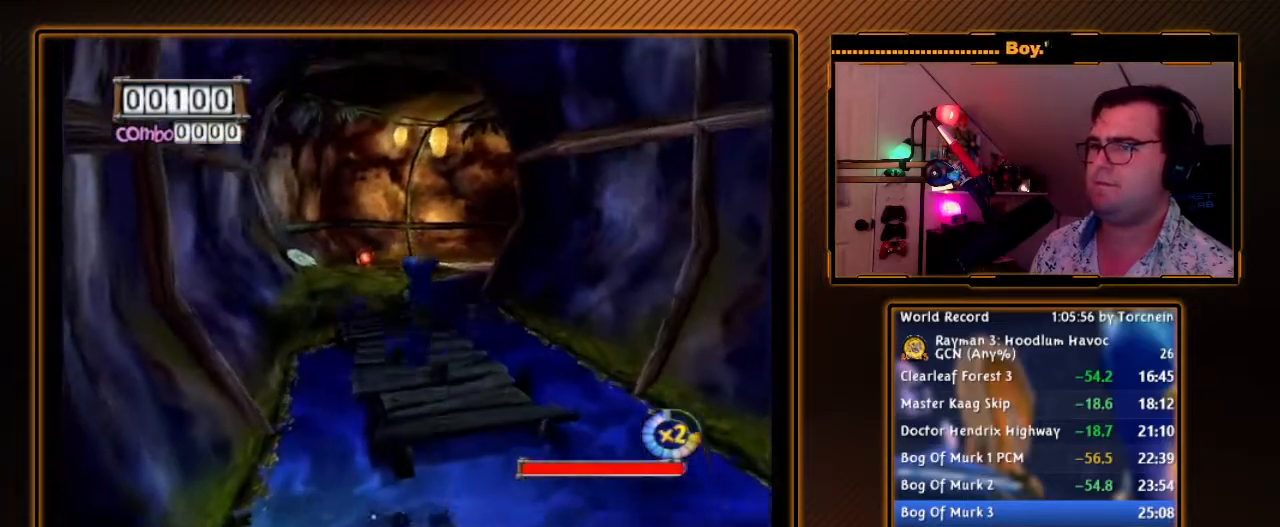
{"buttons": [], "left_stick": "center", "right_stick": "center", "events": [[217, "left_stick", "center"], [283, "left_stick", "up"], [433, "left_stick", "center"]]}
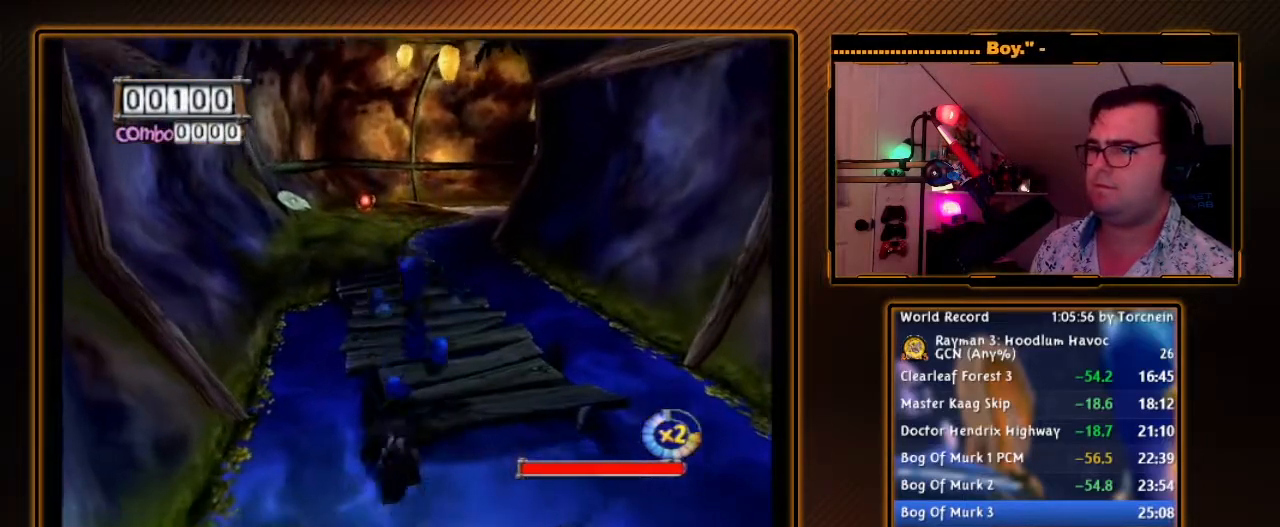
{"buttons": [], "left_stick": "down-right", "right_stick": "center", "events": [[33, "Y", "down"], [200, "Y", "up"], [317, "left_stick", "right"], [400, "left_stick", "center"], [500, "left_stick", "down-right"]]}
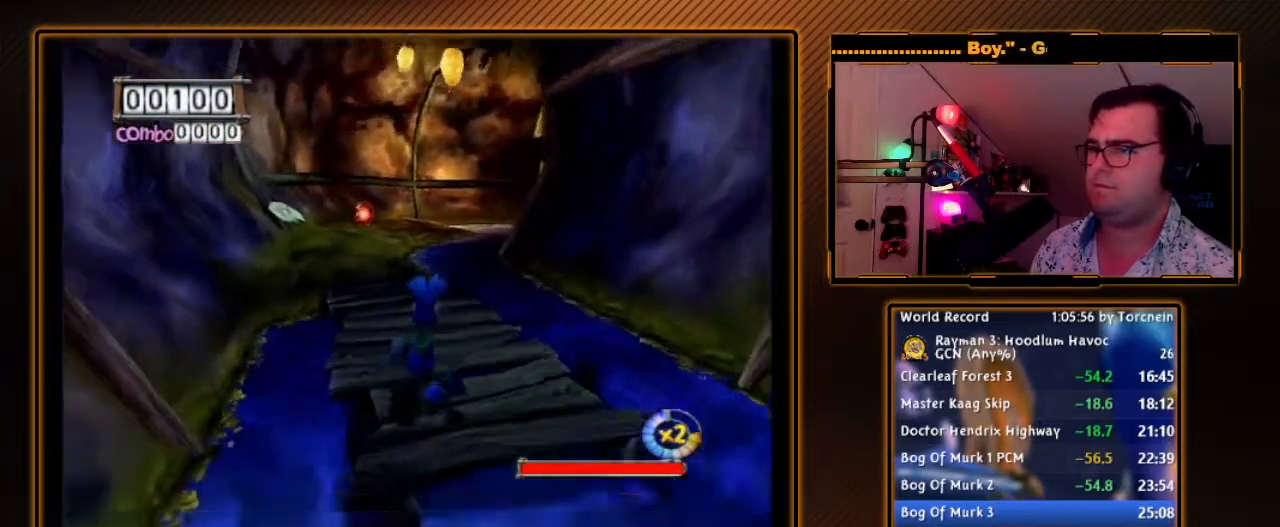
{"buttons": [], "left_stick": "right", "right_stick": "center", "events": [[183, "left_stick", "down"], [283, "left_stick", "down-right"], [467, "left_stick", "right"]]}
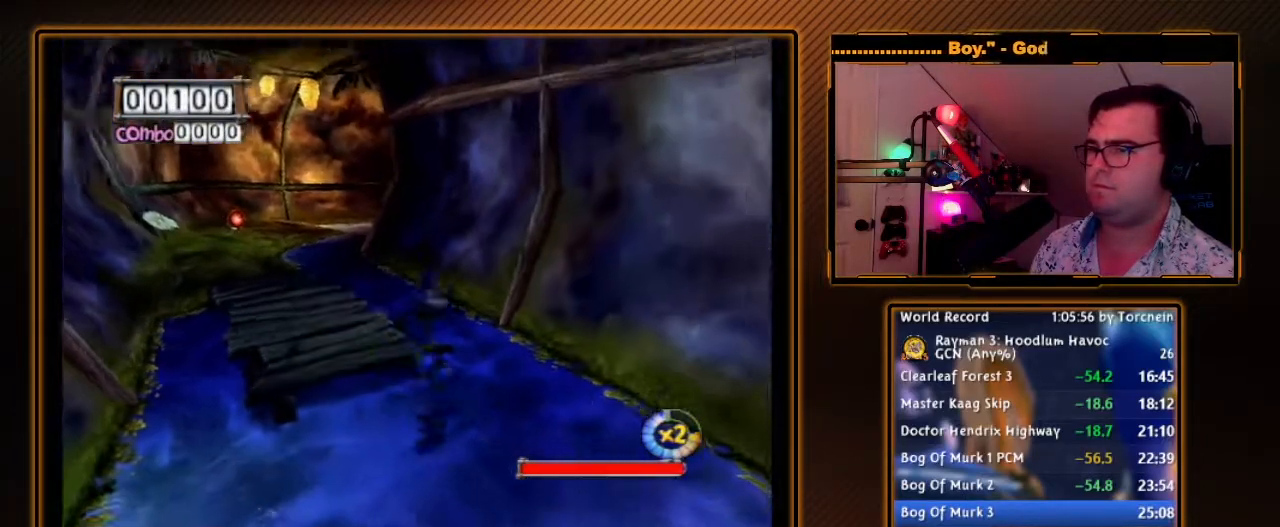
{"buttons": [], "left_stick": "up-right", "right_stick": "center", "events": [[133, "left_stick", "up-right"]]}
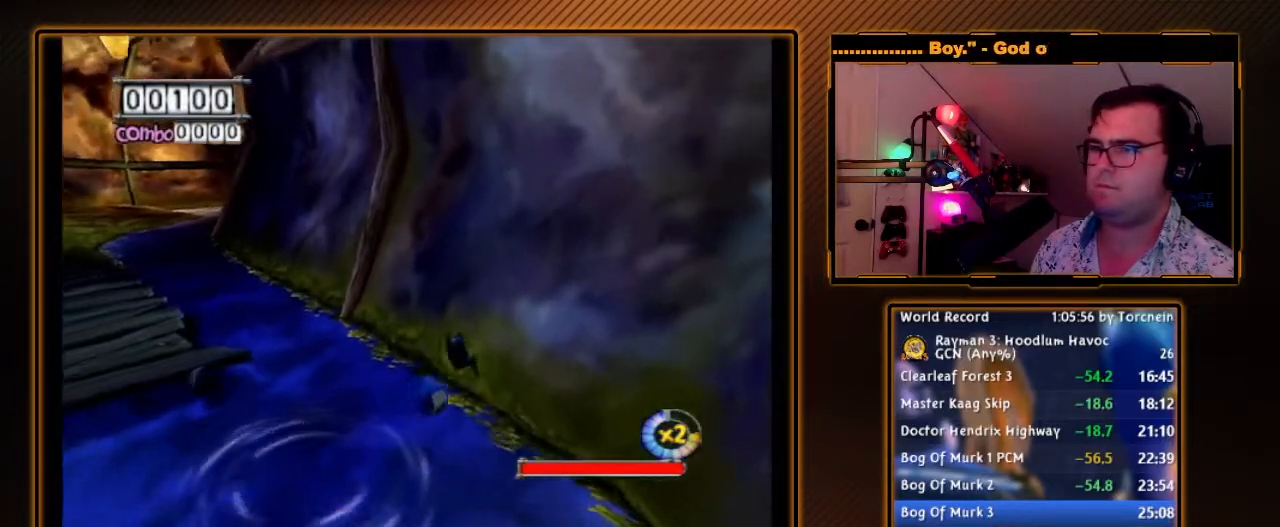
{"buttons": ["A"], "left_stick": "up-right", "right_stick": "center", "events": [[500, "A", "down"]]}
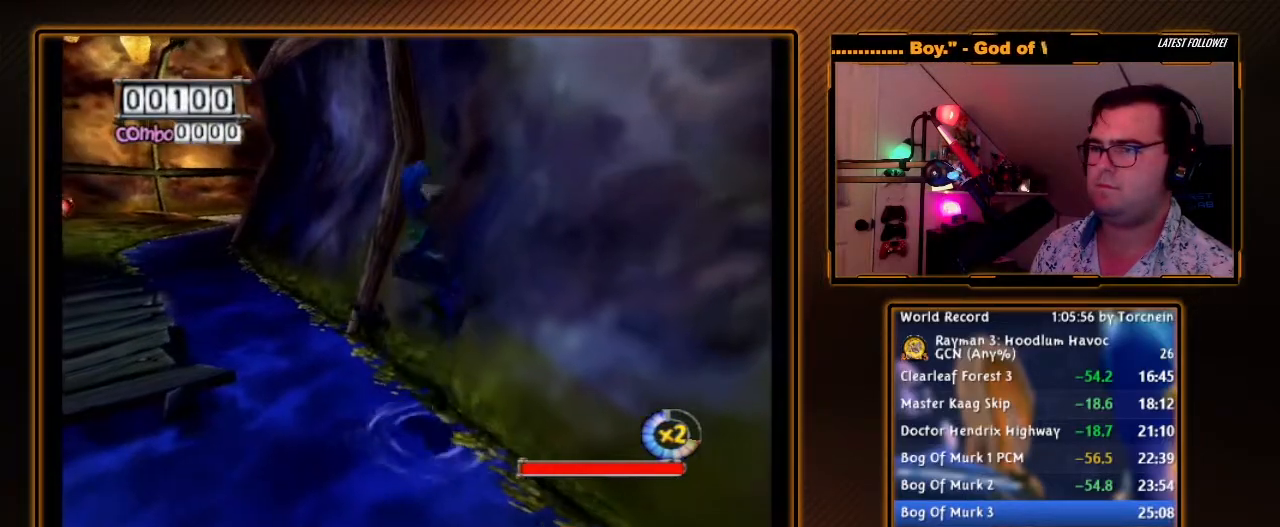
{"buttons": [], "left_stick": "center", "right_stick": "center", "events": [[100, "A", "up"], [383, "DPAD_RIGHT", "down"], [383, "left_stick", "center"], [500, "DPAD_RIGHT", "up"]]}
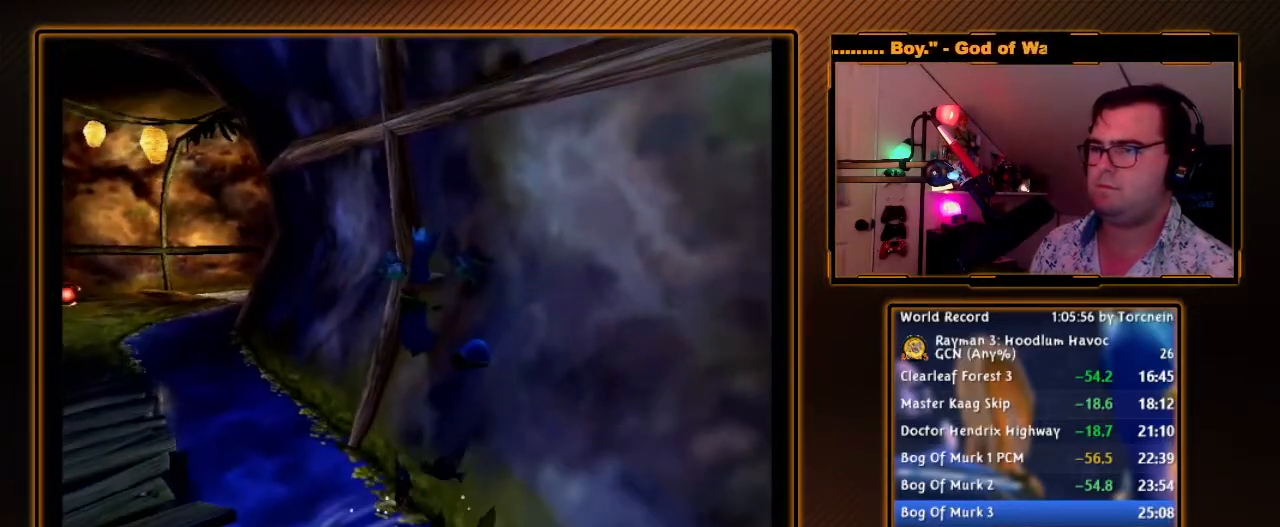
{"buttons": ["Y"], "left_stick": "center", "right_stick": "center", "events": [[133, "Y", "down"], [200, "B", "down"], [383, "B", "up"]]}
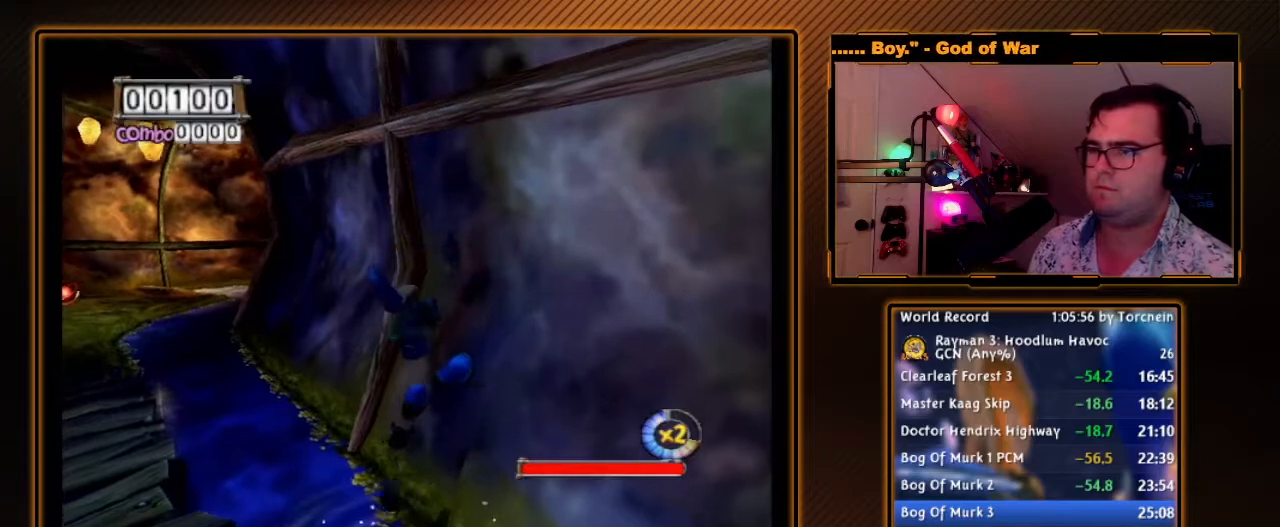
{"buttons": [], "left_stick": "right", "right_stick": "center", "events": [[250, "Y", "up"], [250, "left_stick", "right"]]}
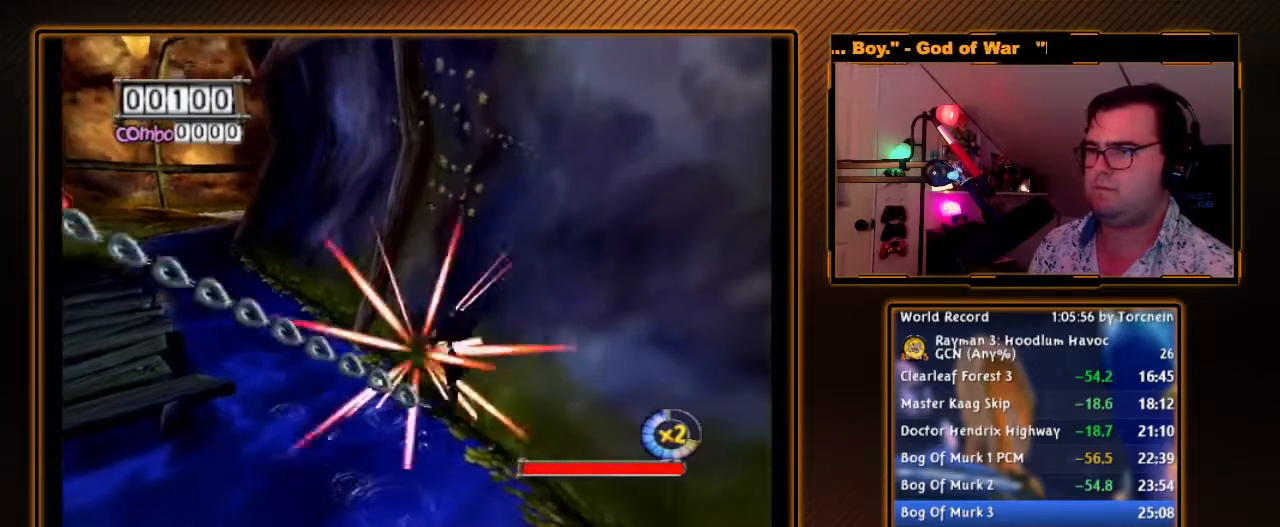
{"buttons": [], "left_stick": "up-right", "right_stick": "center", "events": [[350, "left_stick", "up-right"]]}
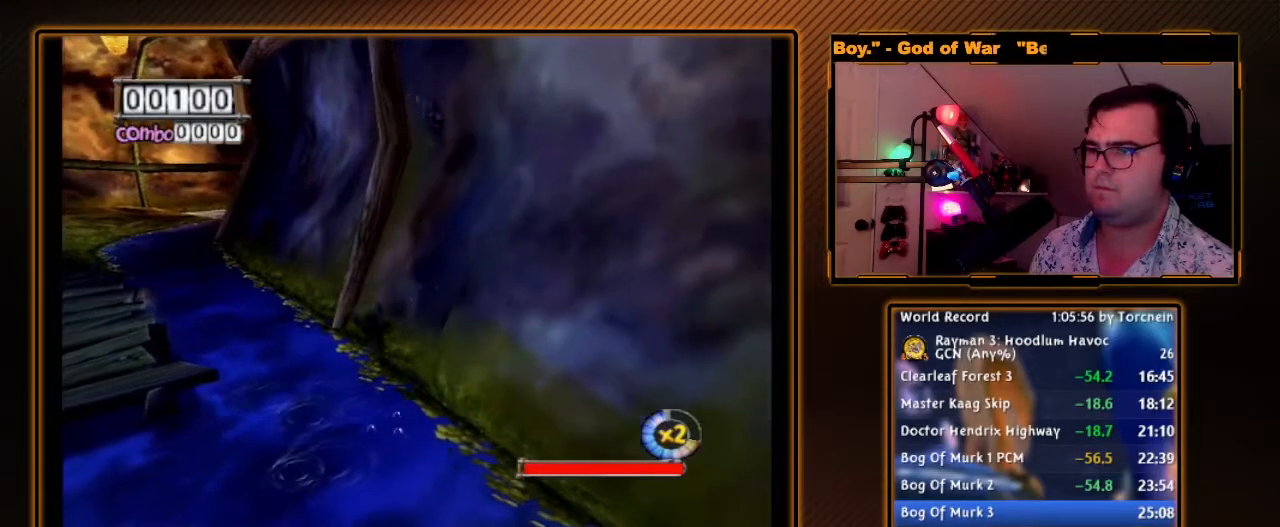
{"buttons": [], "left_stick": "center", "right_stick": "center", "events": [[250, "DPAD_RIGHT", "down"], [400, "DPAD_RIGHT", "up"], [467, "left_stick", "center"]]}
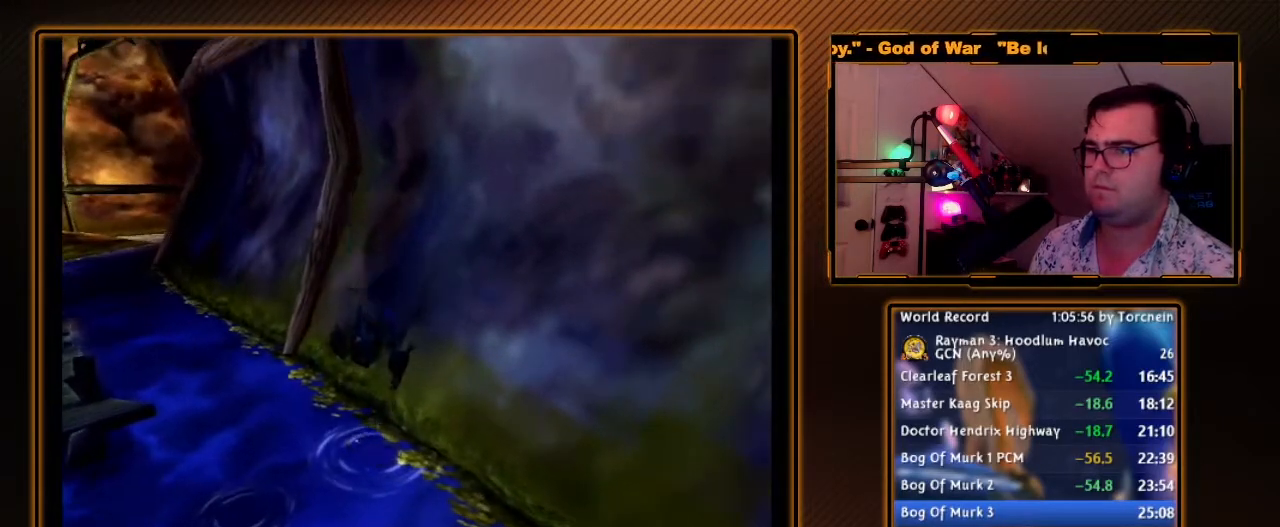
{"buttons": ["Y"], "left_stick": "center", "right_stick": "center", "events": [[67, "Y", "down"], [100, "B", "down"], [317, "B", "up"]]}
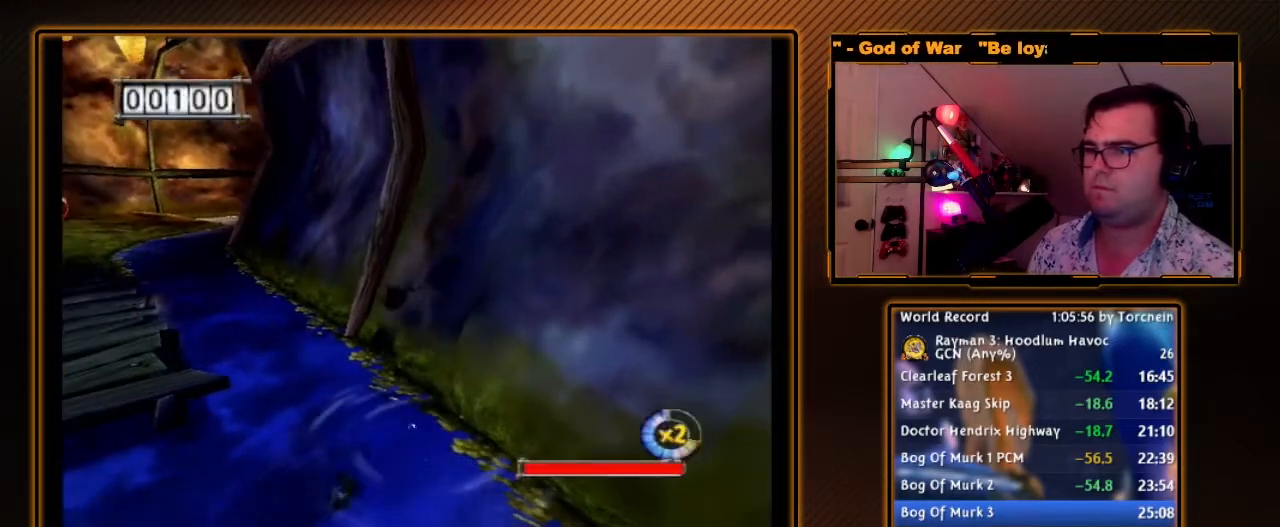
{"buttons": [], "left_stick": "up-right", "right_stick": "center", "events": [[133, "left_stick", "up-right"], [183, "Y", "up"]]}
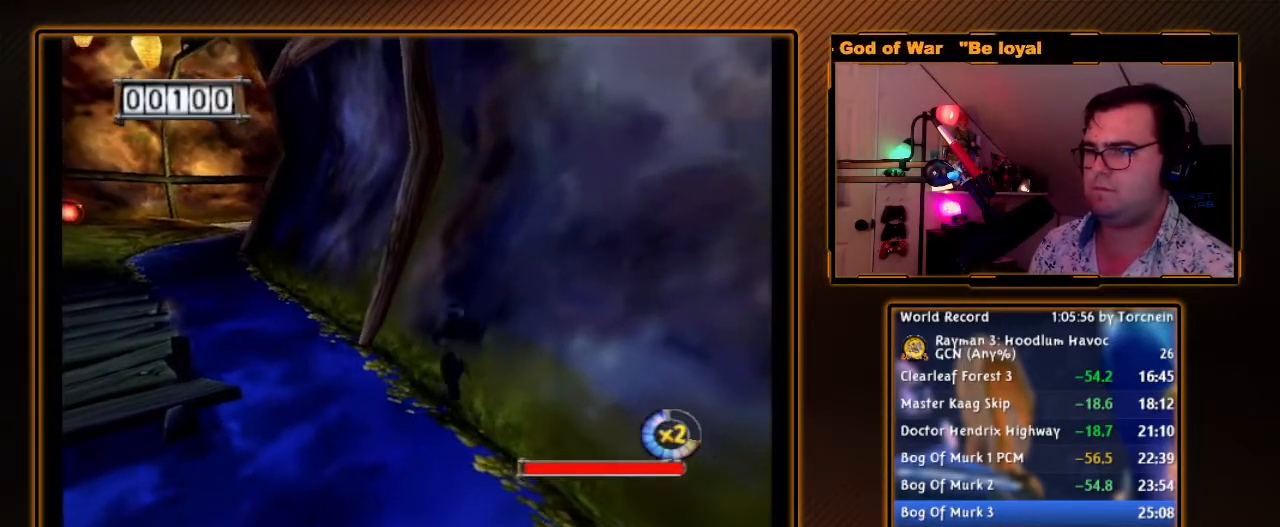
{"buttons": [], "left_stick": "up-right", "right_stick": "center", "events": [[33, "A", "down"], [250, "A", "up"]]}
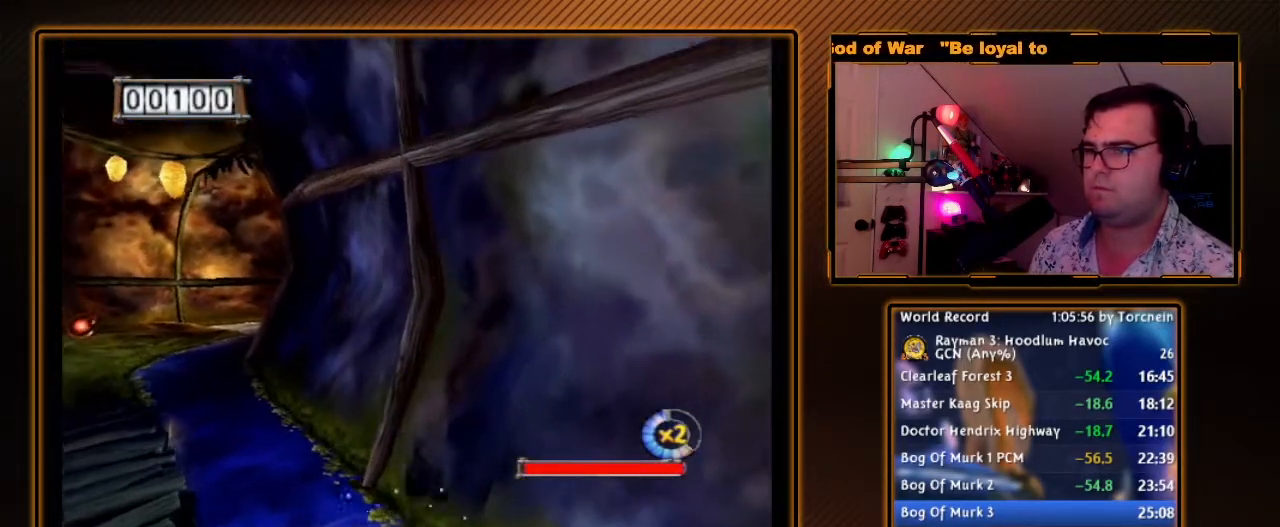
{"buttons": ["B", "Y"], "left_stick": "center", "right_stick": "center", "events": [[133, "DPAD_RIGHT", "down"], [217, "DPAD_RIGHT", "up"], [217, "left_stick", "center"], [350, "B", "down"], [350, "Y", "down"]]}
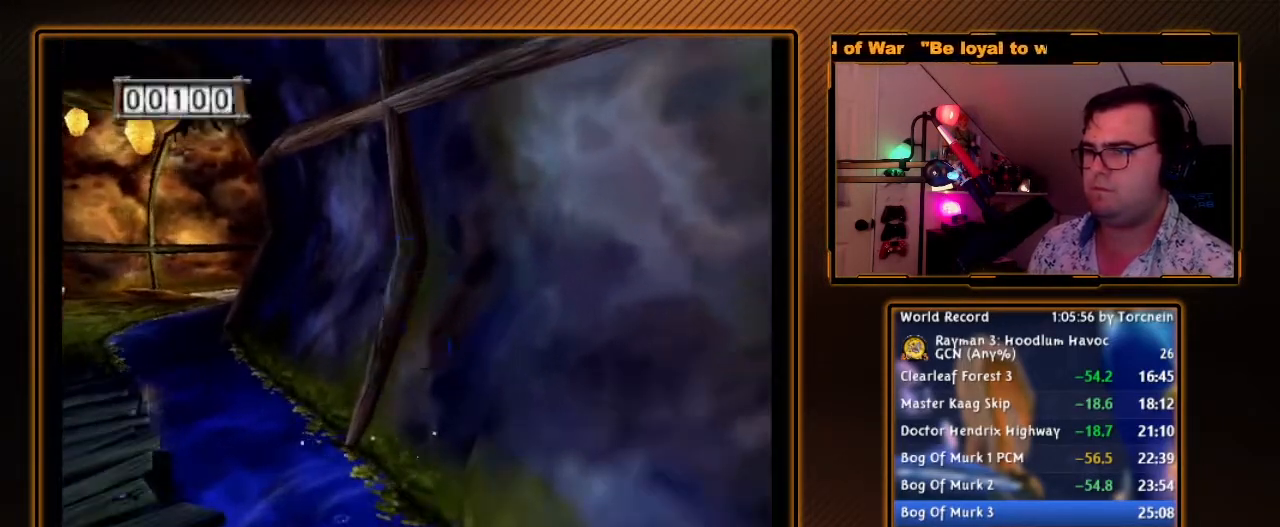
{"buttons": ["A"], "left_stick": "left", "right_stick": "center", "events": [[33, "B", "up"], [167, "left_stick", "left"], [317, "Y", "up"], [433, "A", "down"]]}
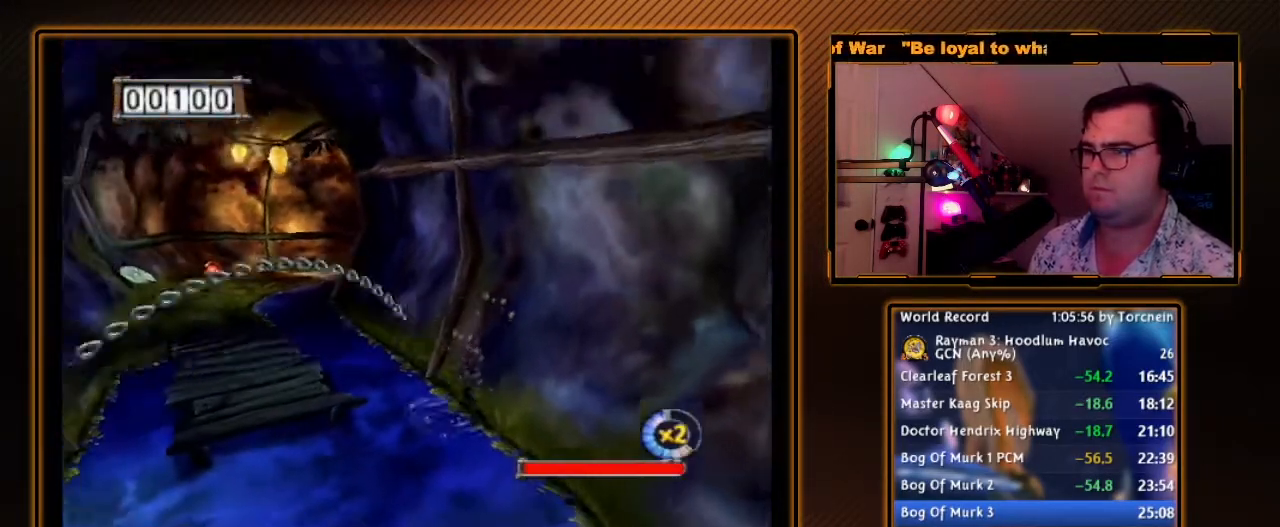
{"buttons": ["A"], "left_stick": "left", "right_stick": "center", "events": [[317, "A", "up"], [450, "A", "down"]]}
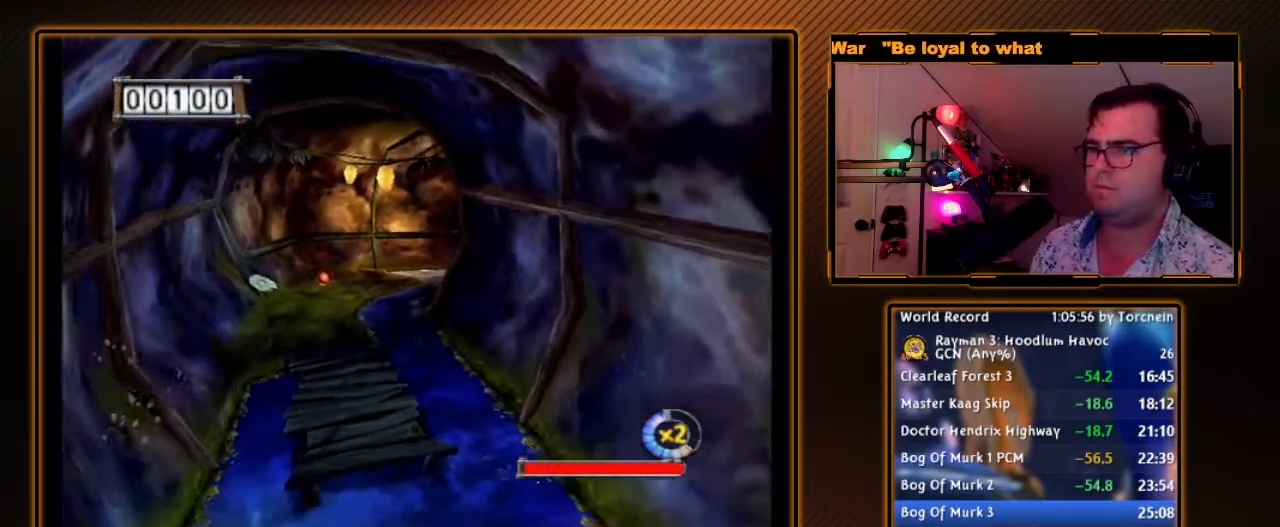
{"buttons": ["B"], "left_stick": "up-left", "right_stick": "center", "events": [[67, "left_stick", "up-left"], [100, "A", "up"], [217, "B", "down"]]}
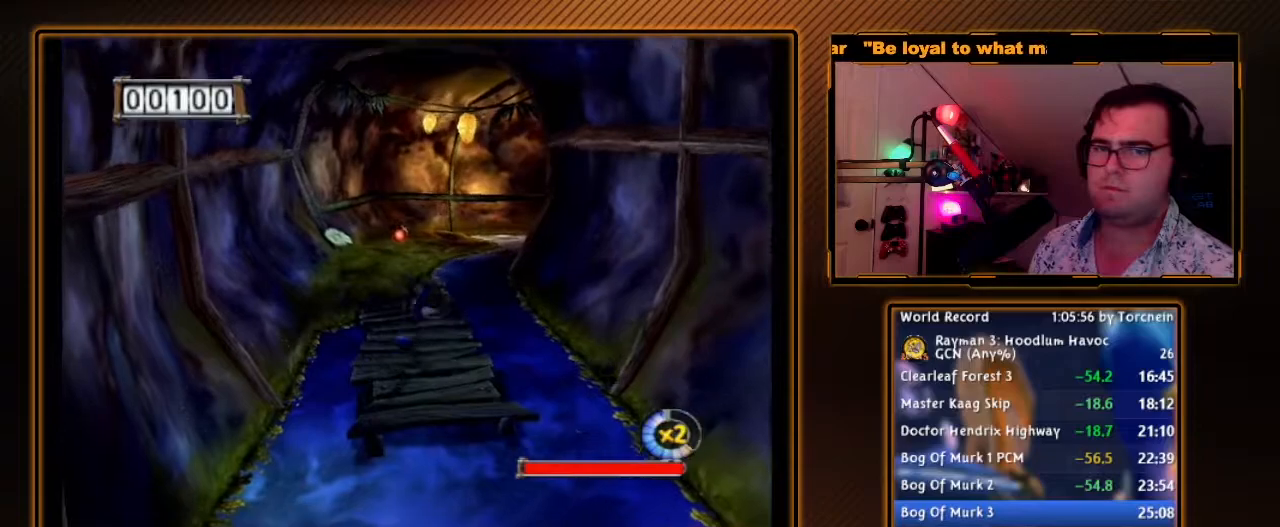
{"buttons": ["B"], "left_stick": "up", "right_stick": "center", "events": [[33, "left_stick", "up"]]}
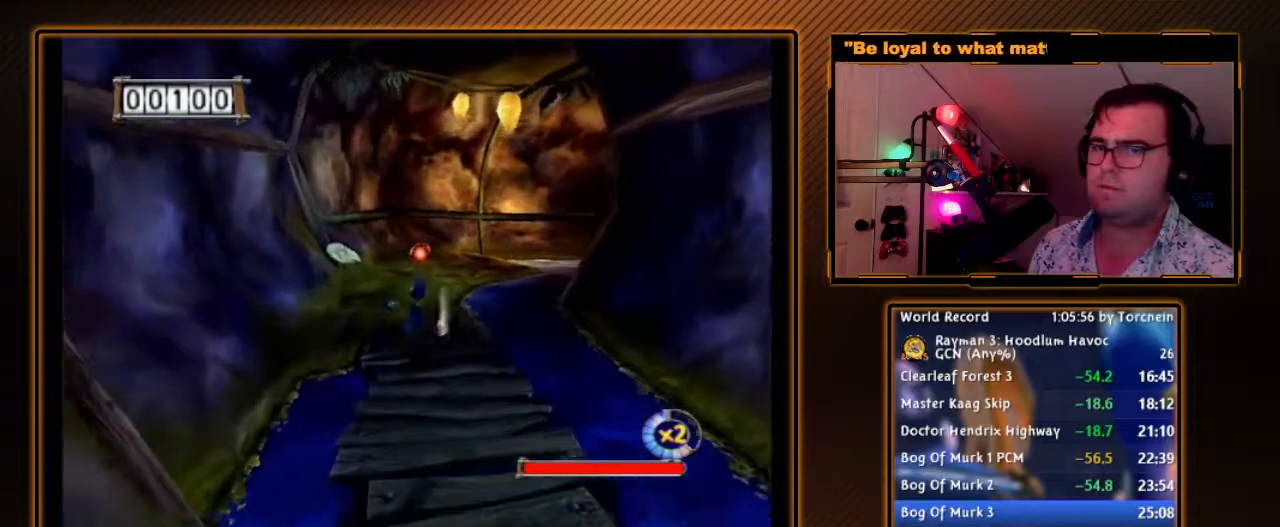
{"buttons": [], "left_stick": "up", "right_stick": "center", "events": [[417, "B", "up"]]}
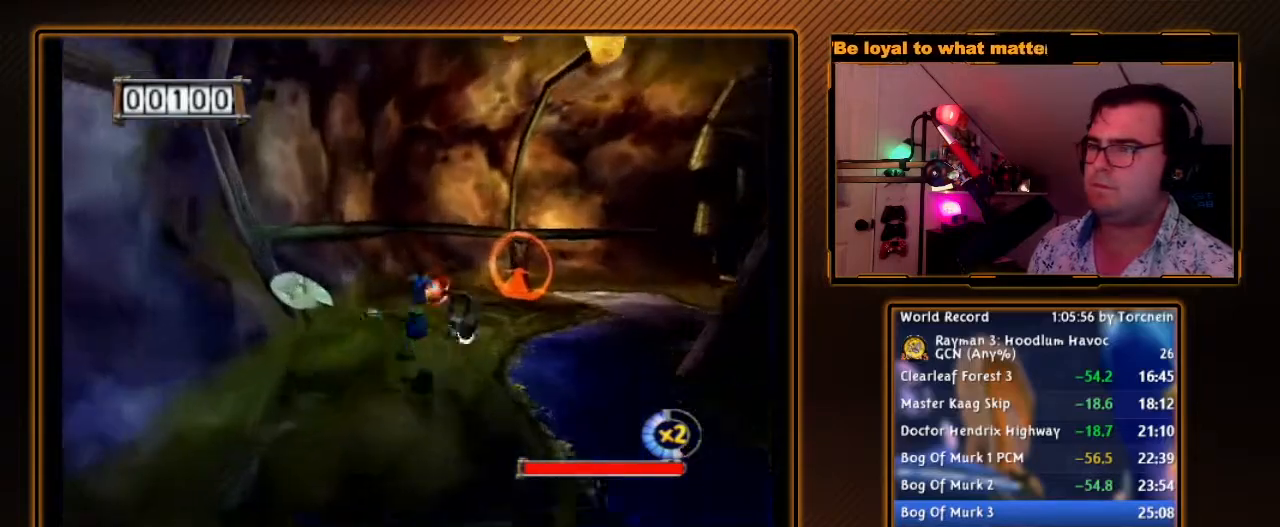
{"buttons": ["B"], "left_stick": "up-right", "right_stick": "center", "events": [[167, "B", "down"], [383, "left_stick", "up-right"]]}
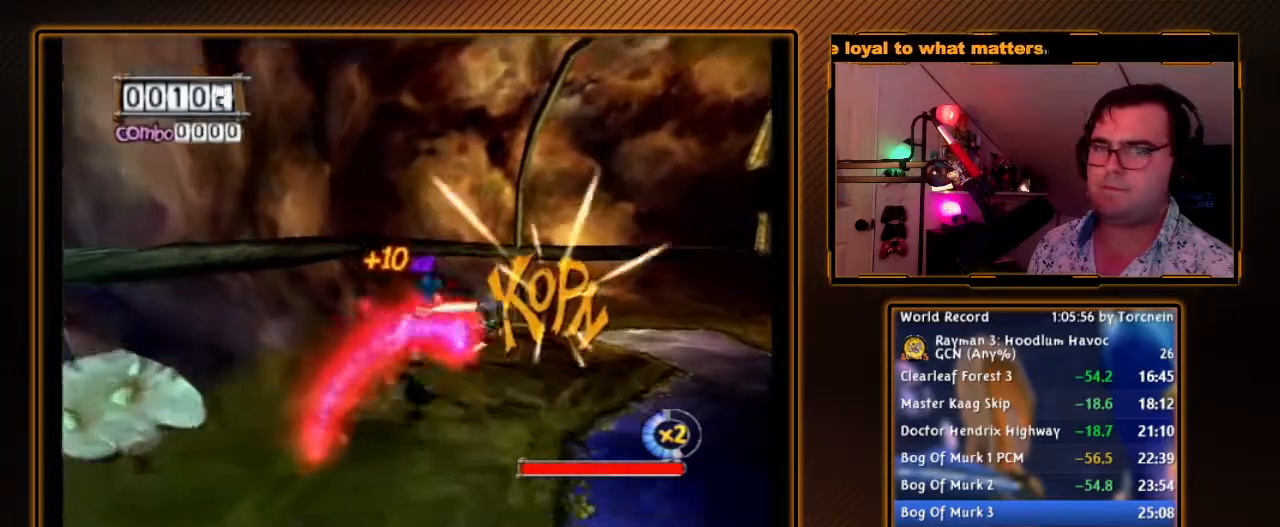
{"buttons": ["B"], "left_stick": "up-right", "right_stick": "center", "events": []}
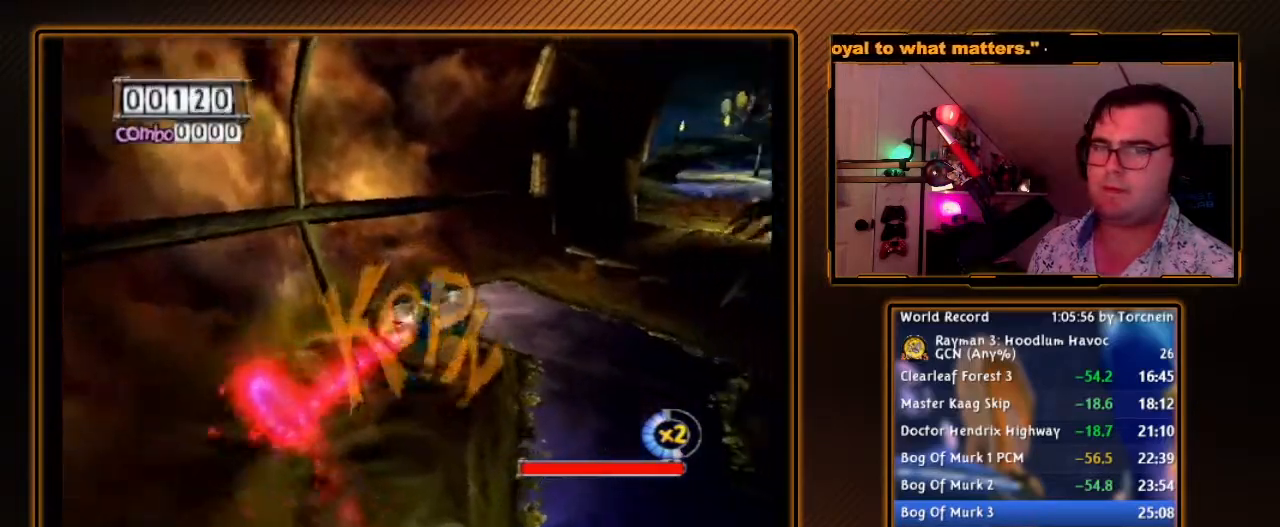
{"buttons": ["B"], "left_stick": "up", "right_stick": "center", "events": [[100, "A", "down"], [217, "A", "up"], [217, "left_stick", "up"]]}
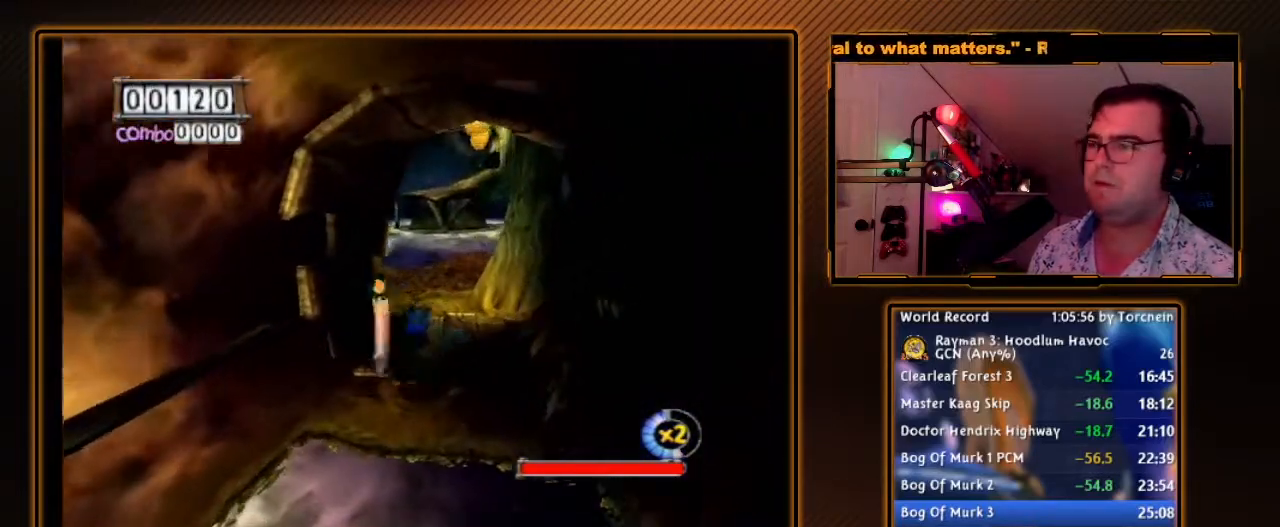
{"buttons": ["B"], "left_stick": "up", "right_stick": "center", "events": []}
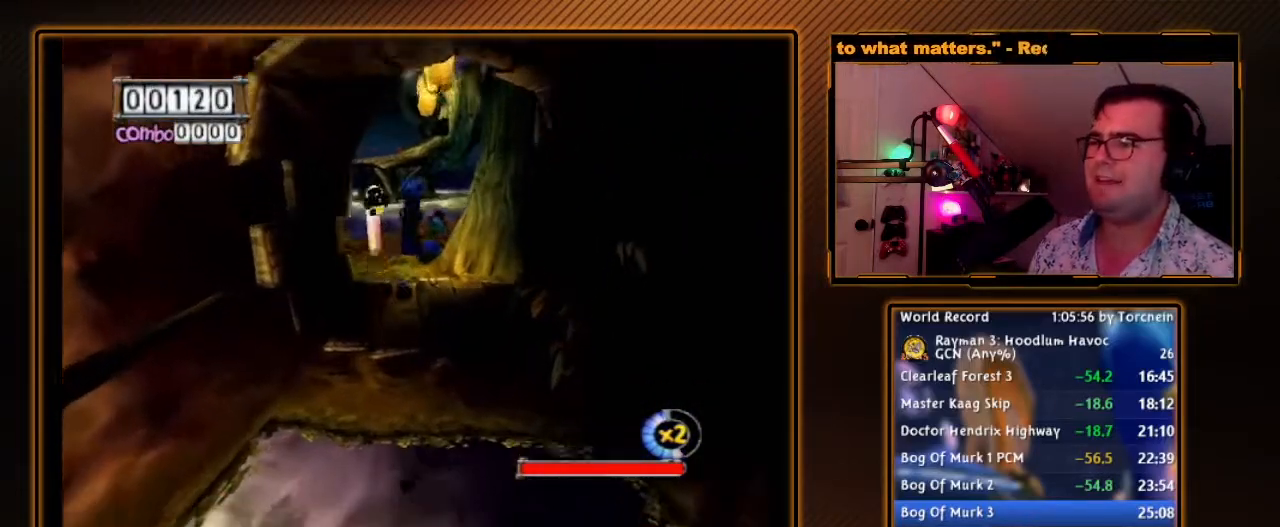
{"buttons": [], "left_stick": "up", "right_stick": "center", "events": [[100, "B", "up"]]}
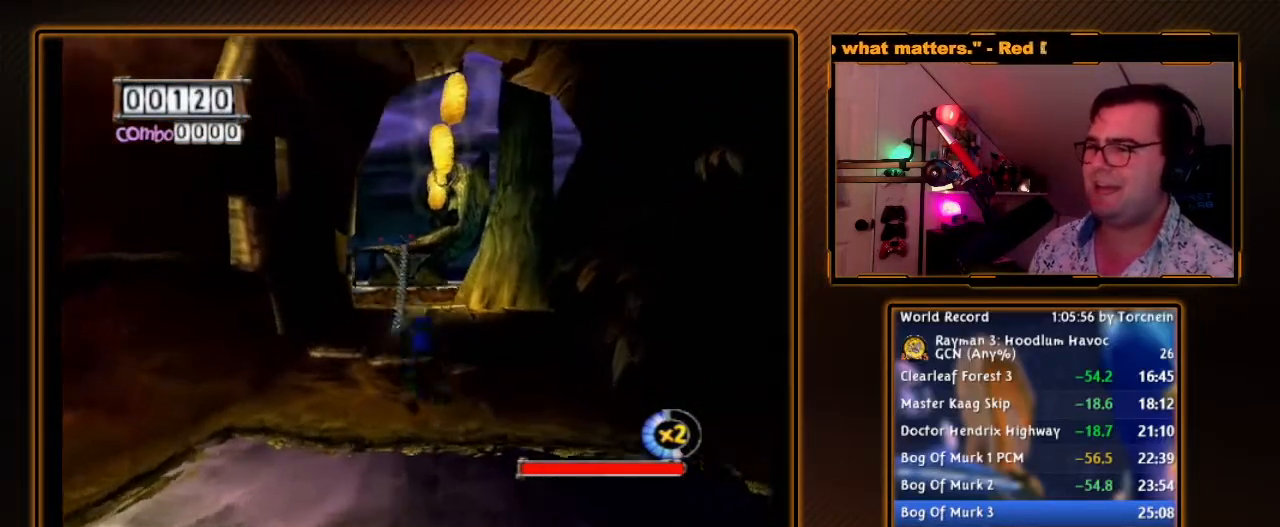
{"buttons": [], "left_stick": "up", "right_stick": "center", "events": []}
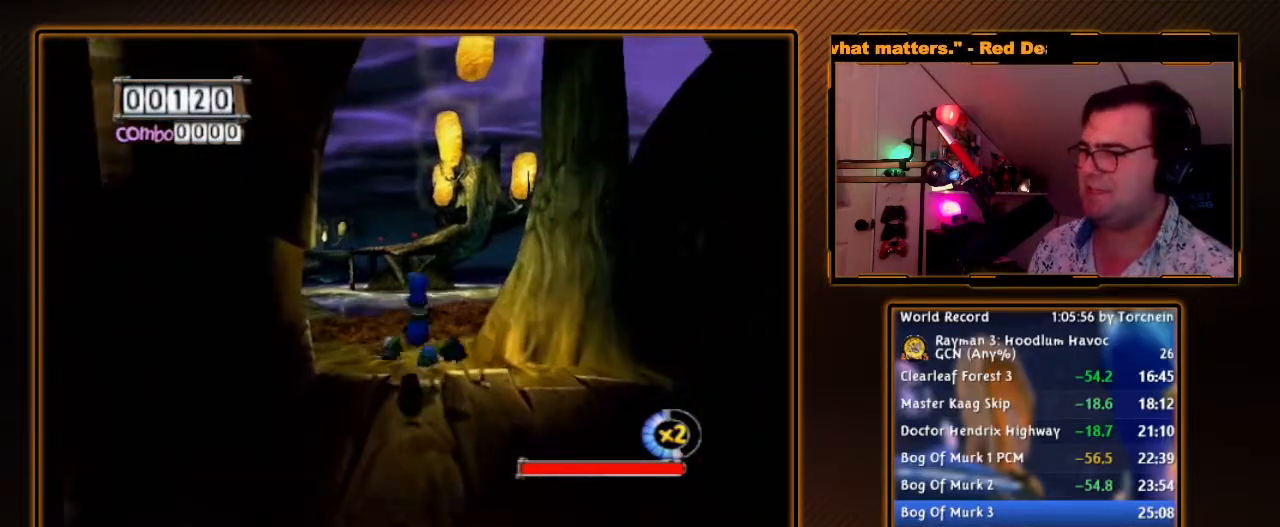
{"buttons": [], "left_stick": "up", "right_stick": "center", "events": []}
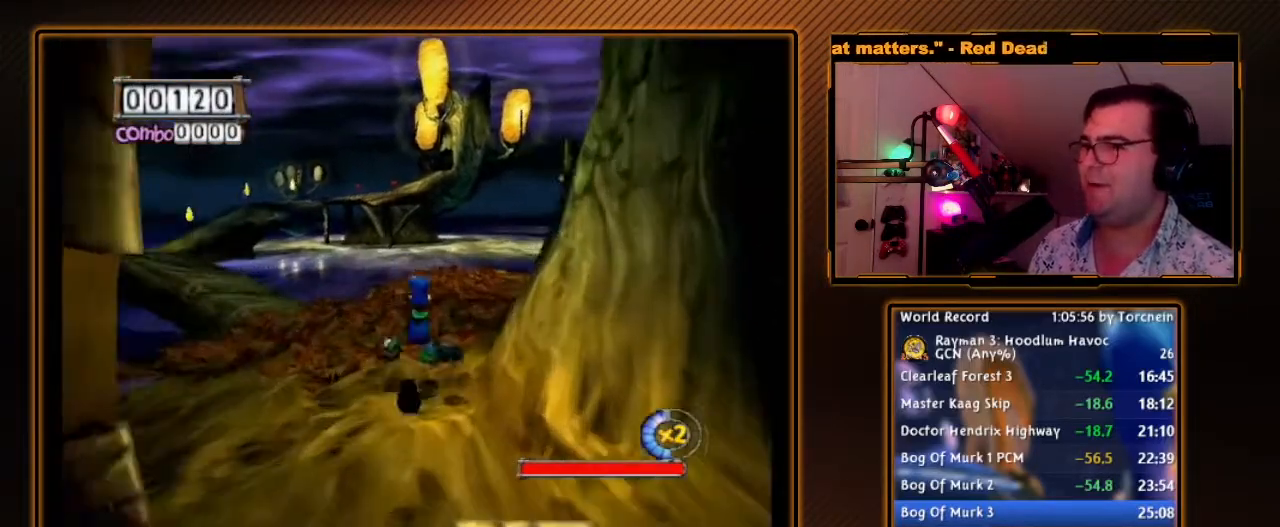
{"buttons": [], "left_stick": "up", "right_stick": "center", "events": [[33, "left_stick", "up-right"], [183, "left_stick", "up"]]}